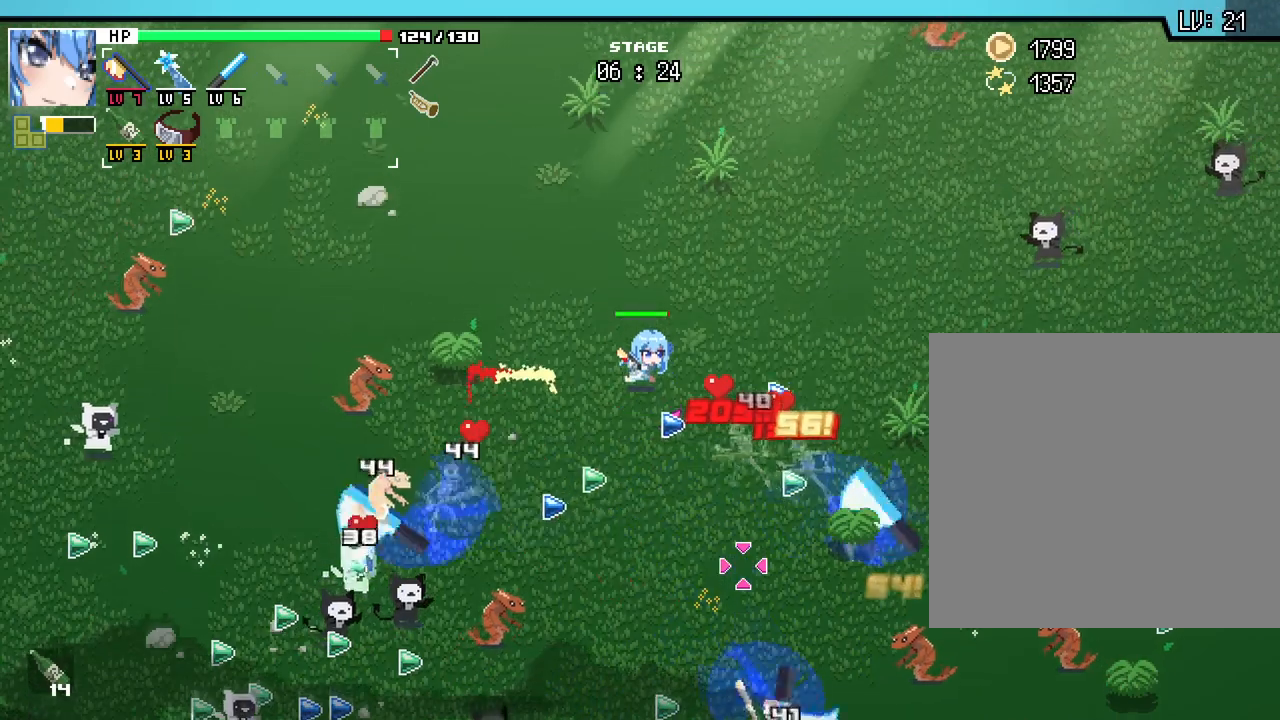
Gameplay with keyboard and mouse; each line is a JSON object with the keys and mouse buttons held at the frame after it. "events" lists presses ("down") and releases ("up") of ".", "/", "0", "1", "2", "3", "4", "5", "6", "7", "8", "9", "a", "alt_l", "alt_r", "b", "backslash", "backspace", "c", "caps_lock", "comma", "ctrl_l", "ctrl_r", "d", "e", "equals", "escape", "f", "f1", "f10", "f11", "f12", "f2", "f3", "f4", "f5", "f6", "f7", "f8", "f9", "g", "h", "j", "k", "l", "lbracket", "m", "minus", "n", "o", "p", "q", "quote", "r", "rbracket", "return", "s", "semicolon", "shift_l", "shift_r", "space", "super", "t", "tab", "tilde", "u", "v", "w", "x", "y", "z", "mouse_left", "mouse_wheel", "mouse_right", "mouse_mb4" and "mouse_mb5" between this image and that frame as [ms after this image, input, new state], when the widget could be followed in between. "mouse_left", "mouse_wheel", "mouse_right", "mouse_mb4", "mouse_mb5" = the "left", "wheel", "right", "mb4", "mb5" buttons of the "mouse" list. No other keys are recorded. "wheel" means that the mouse wheel is clicked or scrolled. Mouse movement is not recorded. Not read: i.
{"keys": ["d"], "mouse": [], "events": [[67, "d", "down"], [250, "w", "up"]]}
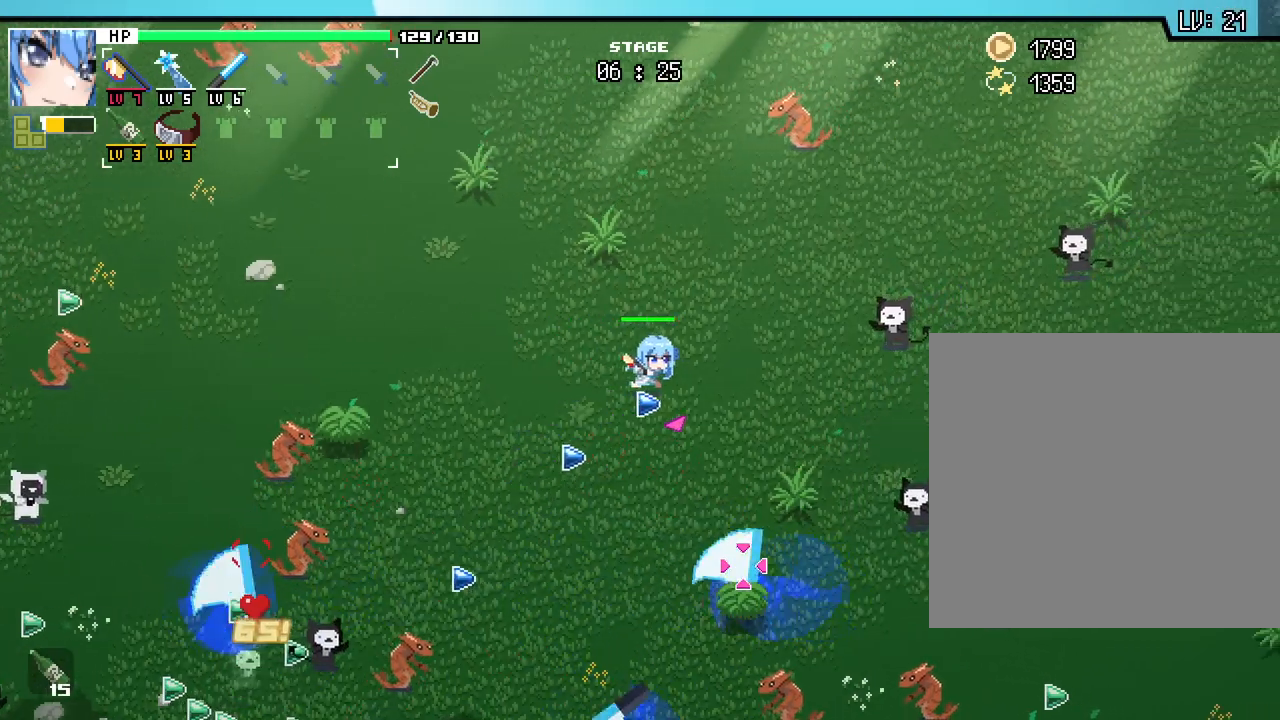
{"keys": ["s"], "mouse": [], "events": [[200, "s", "down"], [350, "d", "up"]]}
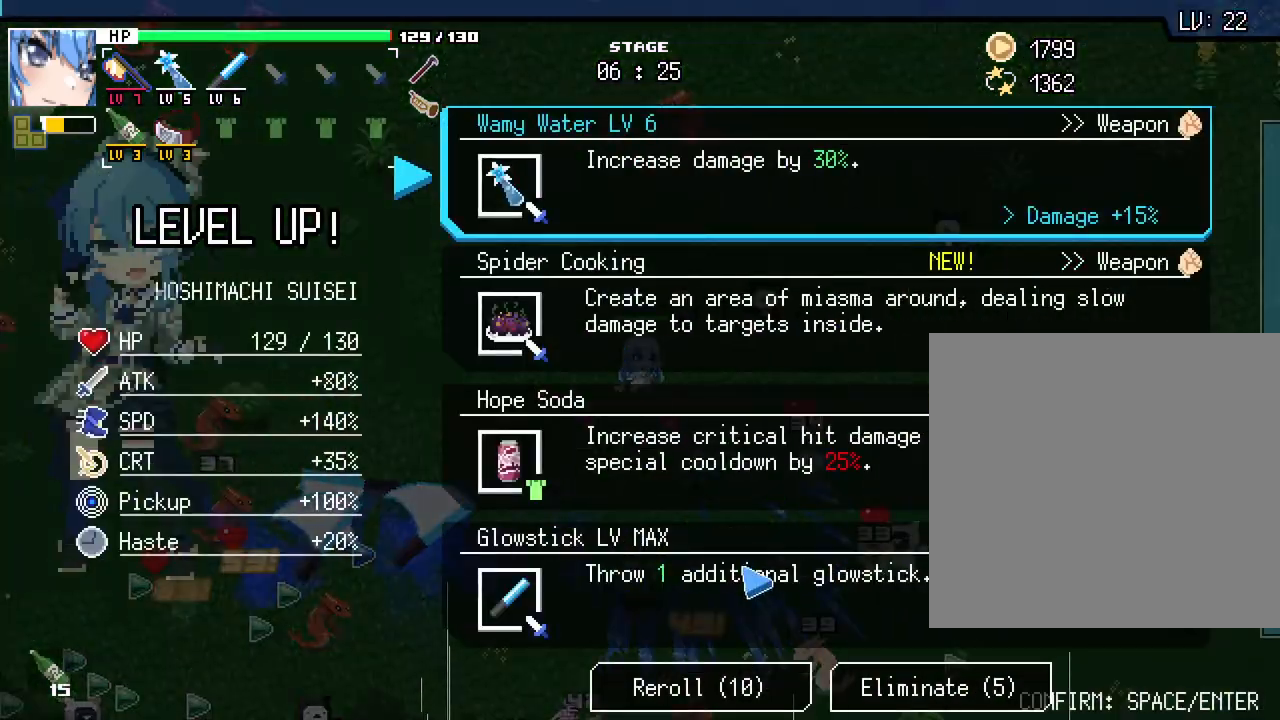
{"keys": [], "mouse": [], "events": [[117, "a", "down"], [200, "s", "up"], [233, "a", "up"]]}
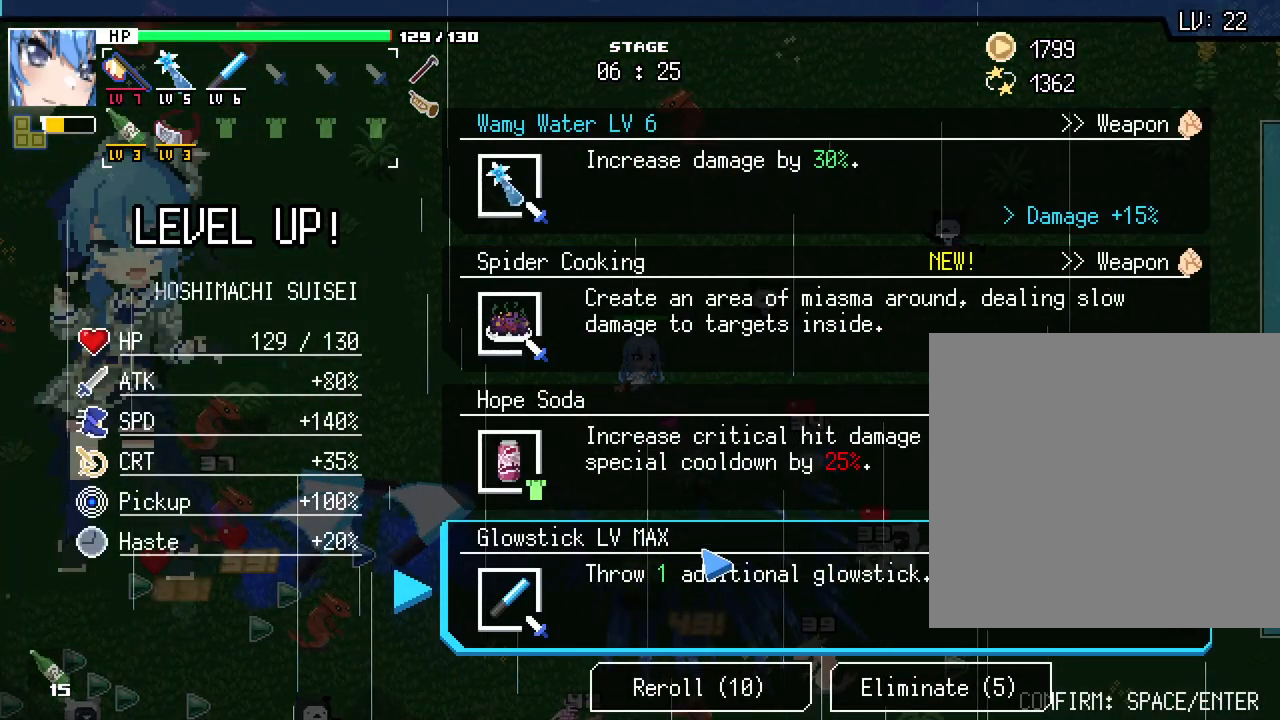
{"keys": [], "mouse": [], "events": []}
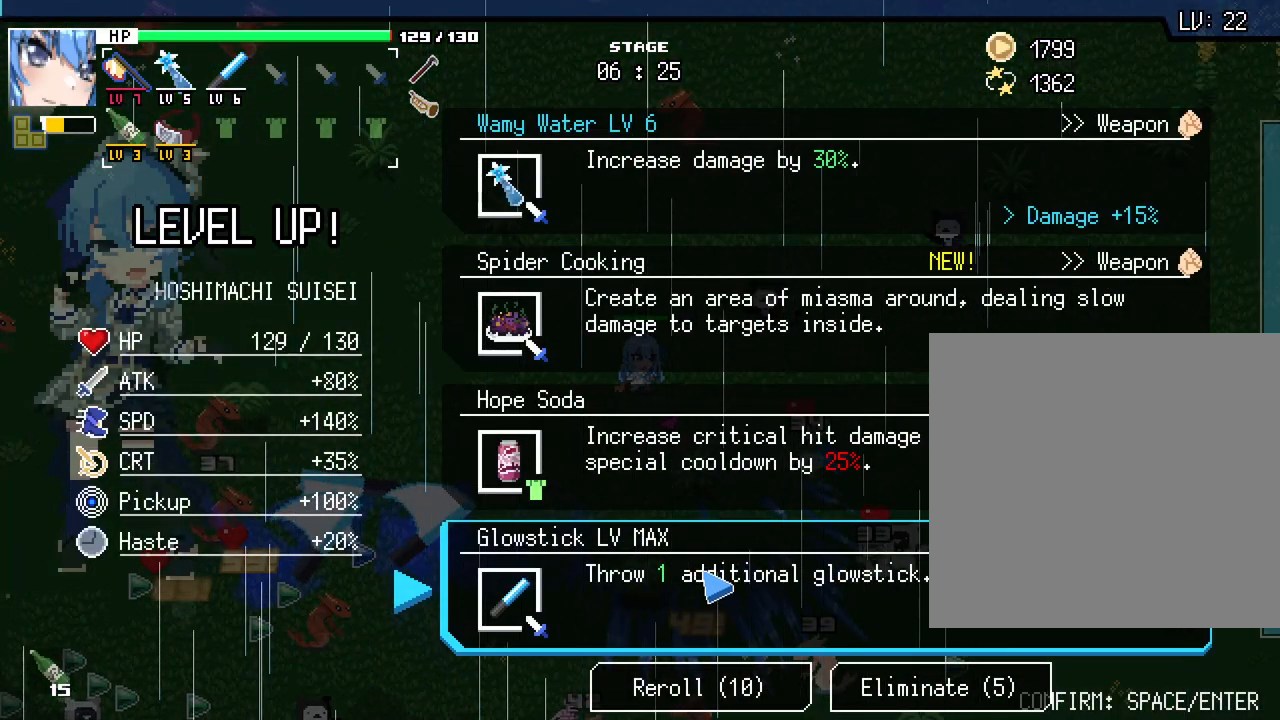
{"keys": [], "mouse": [], "events": []}
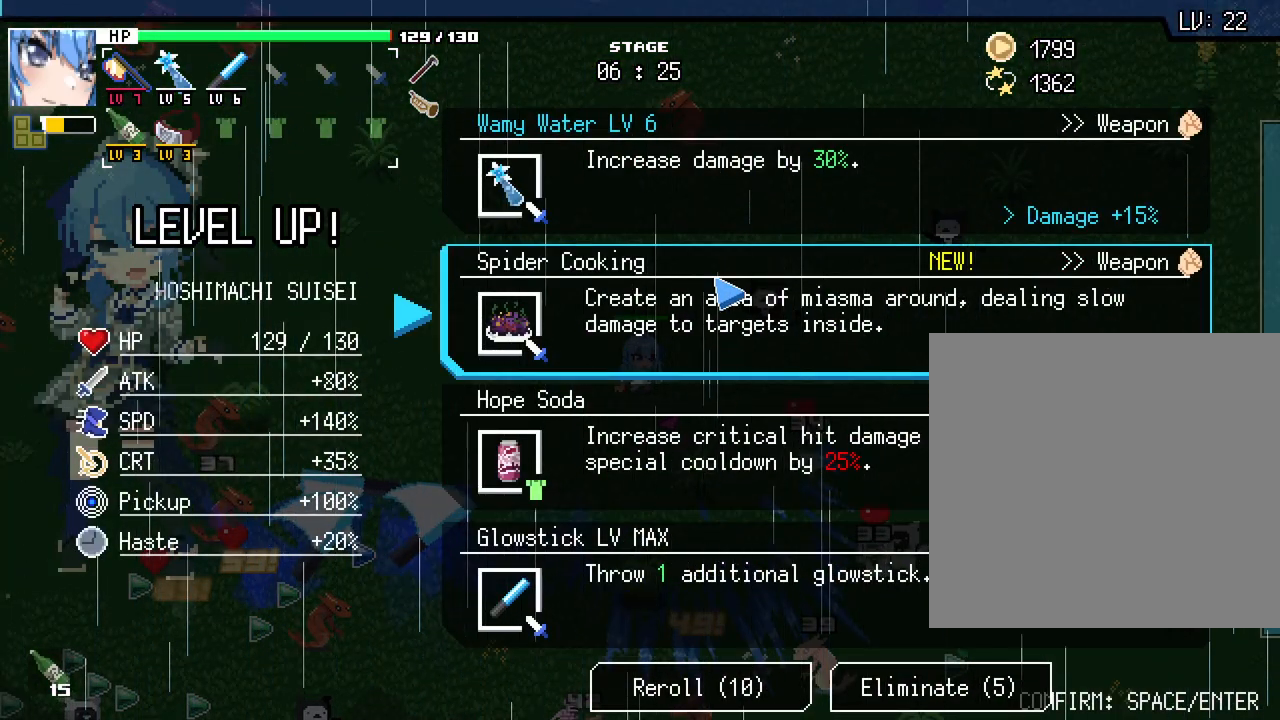
{"keys": [], "mouse": ["left"], "events": [[450, "mouse_left", "down"]]}
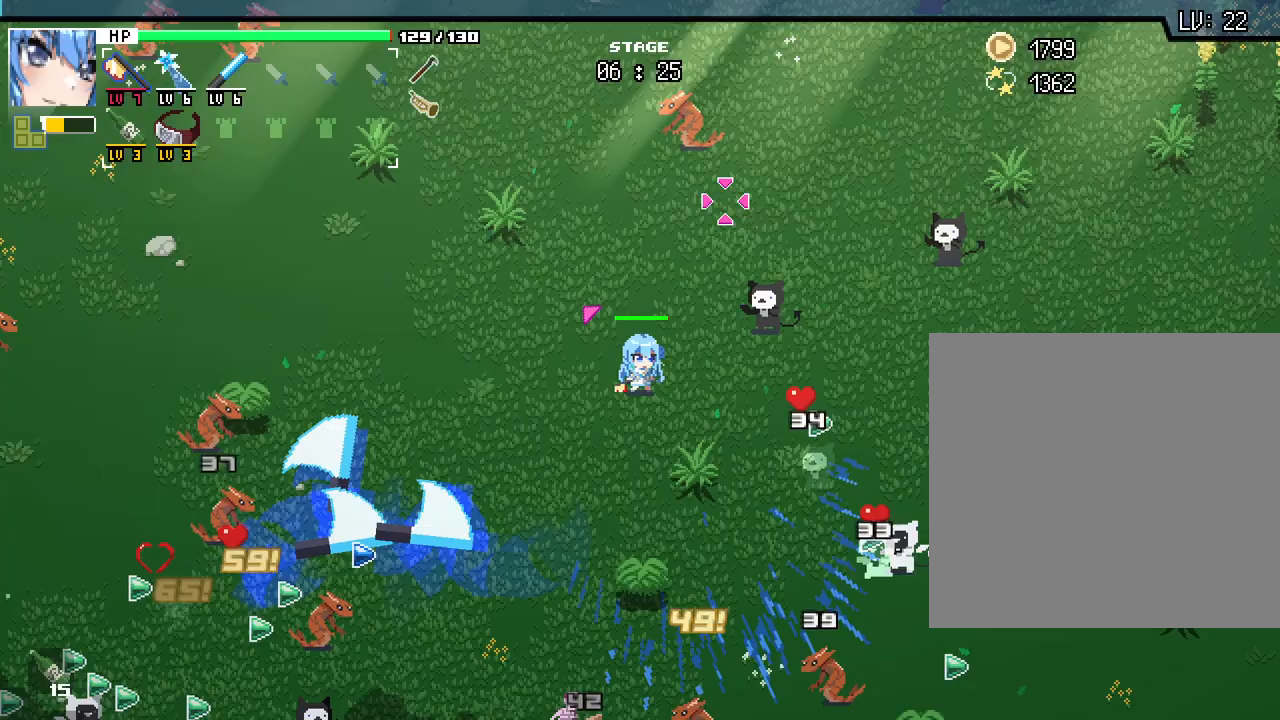
{"keys": ["a"], "mouse": [], "events": [[67, "mouse_left", "up"], [133, "a", "down"], [233, "s", "down"], [450, "s", "up"]]}
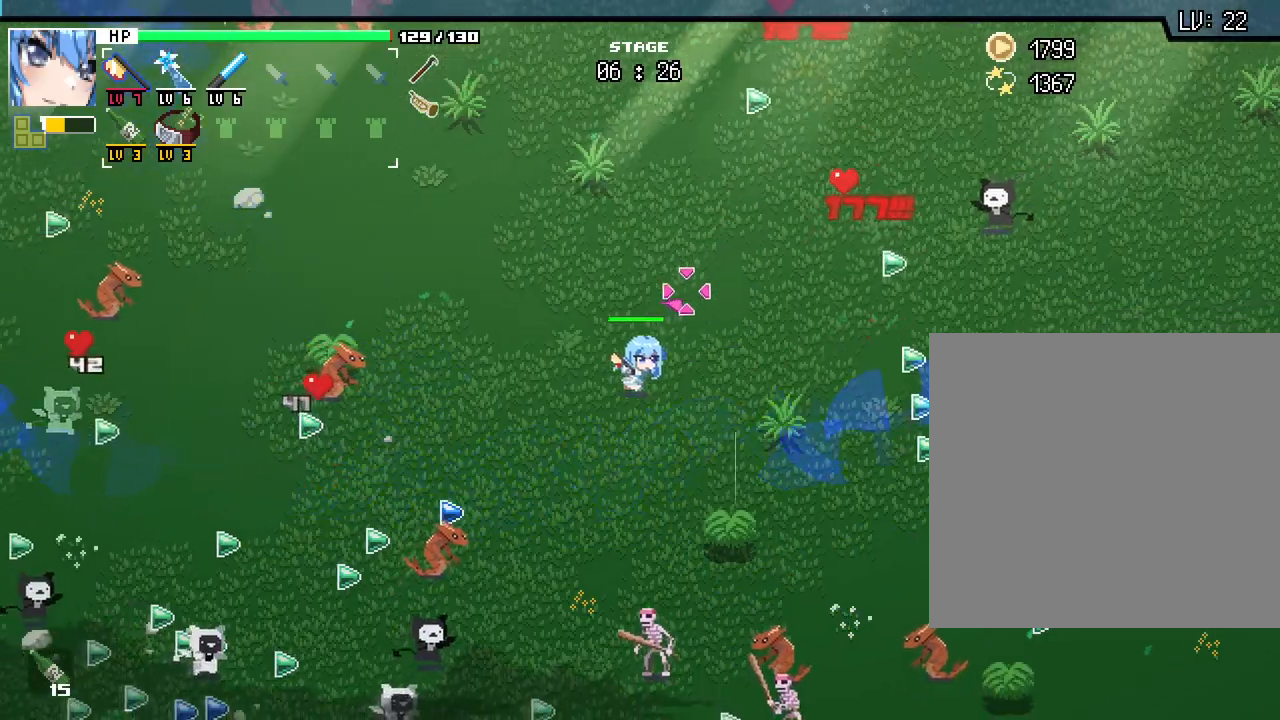
{"keys": ["a"], "mouse": [], "events": [[217, "w", "down"], [350, "w", "up"]]}
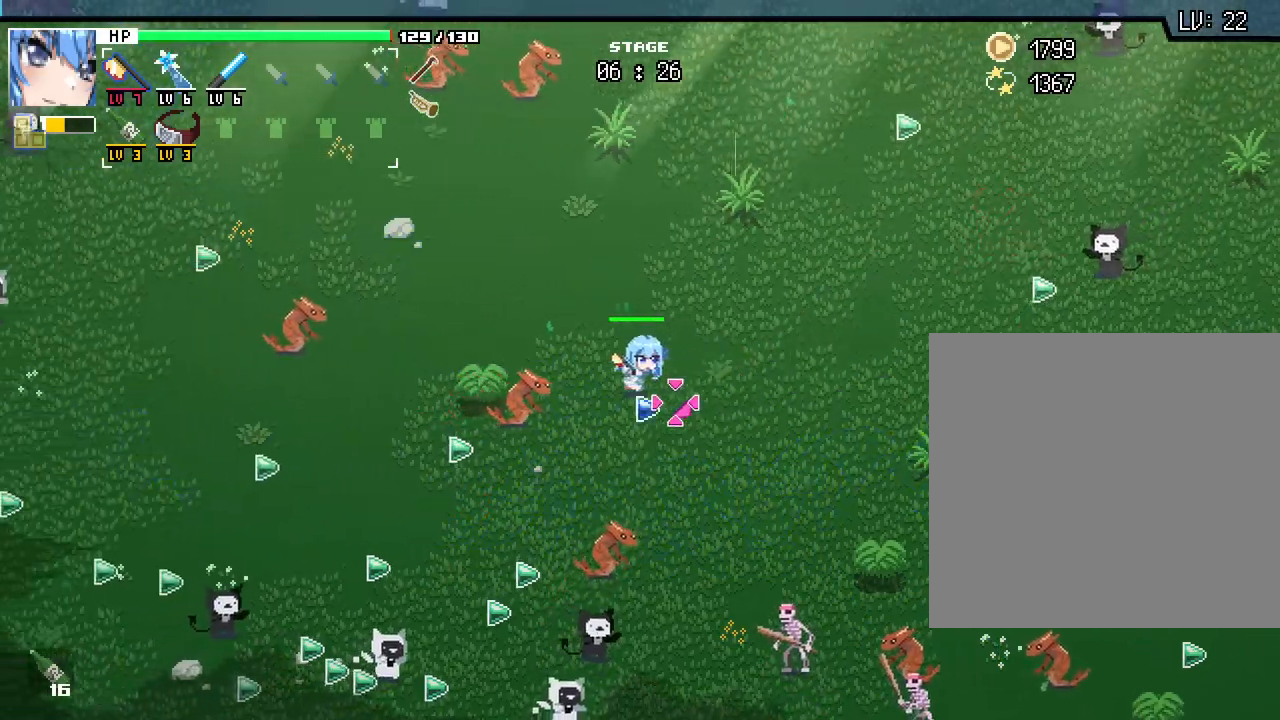
{"keys": ["a", "s"], "mouse": [], "events": [[83, "s", "down"]]}
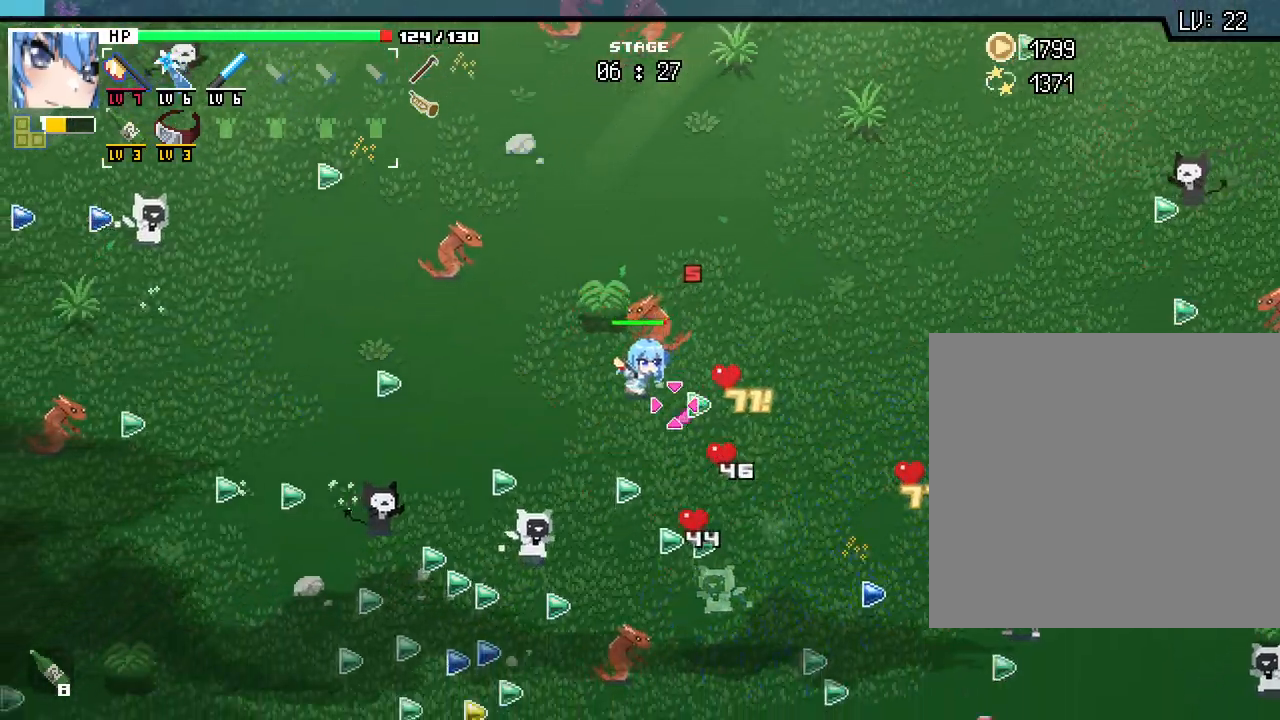
{"keys": ["a"], "mouse": [], "events": [[183, "s", "up"]]}
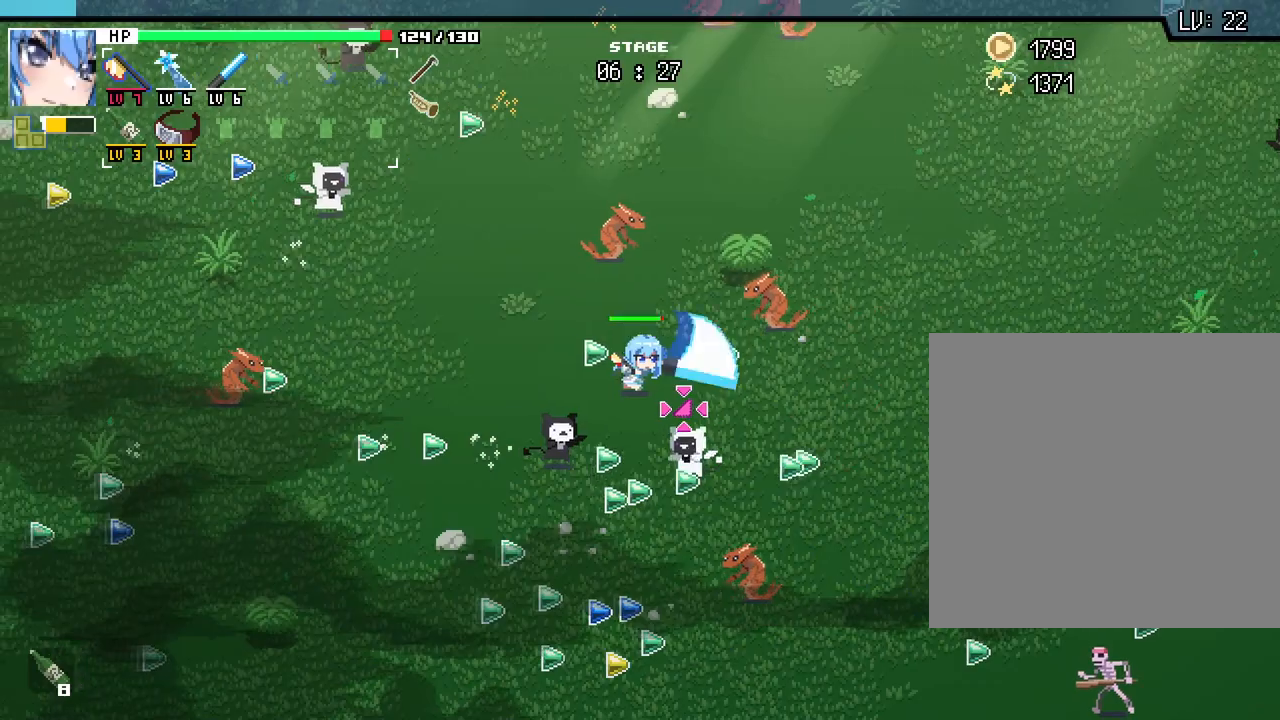
{"keys": ["a", "s"], "mouse": [], "events": [[333, "s", "down"]]}
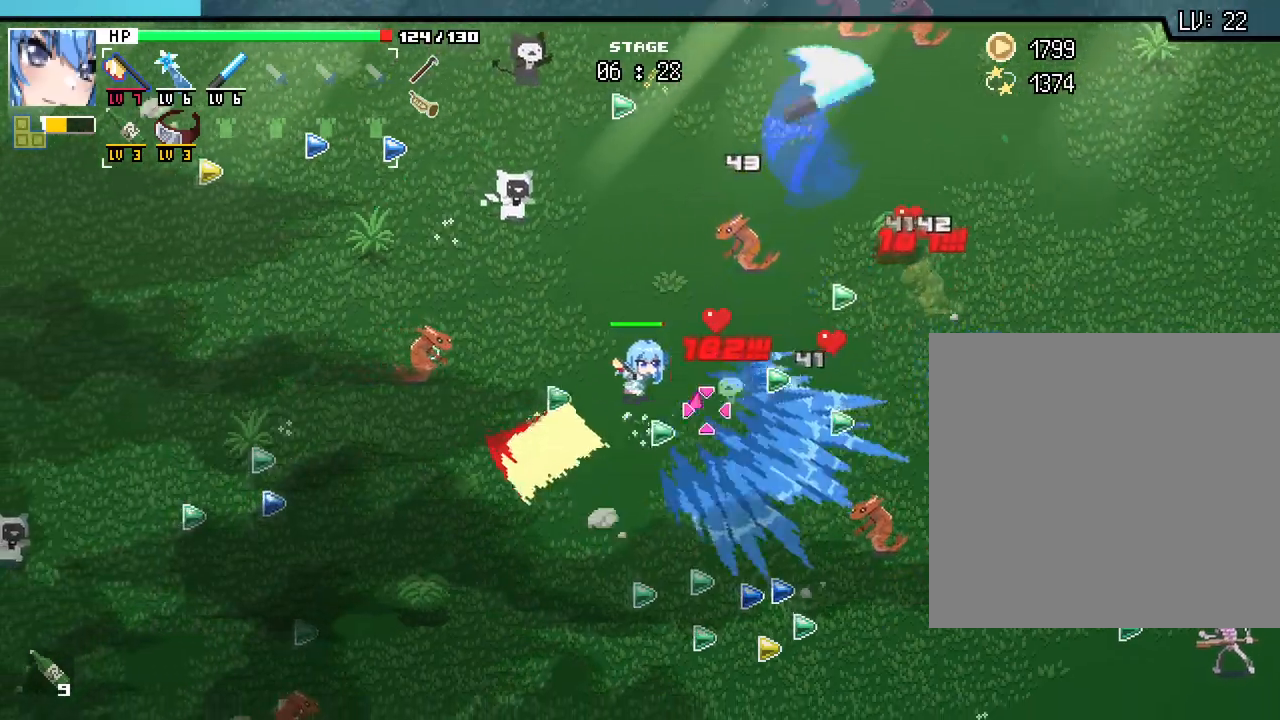
{"keys": ["s"], "mouse": [], "events": [[250, "a", "up"]]}
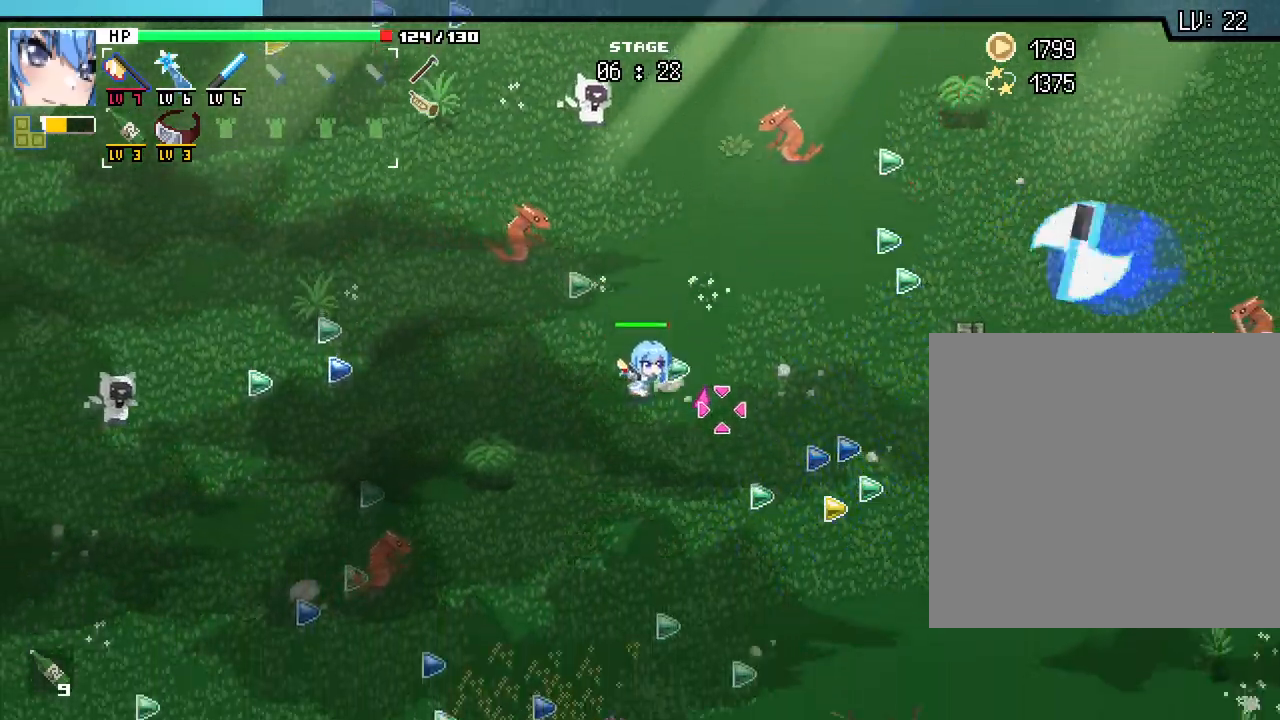
{"keys": ["d"], "mouse": [], "events": [[133, "d", "down"], [283, "s", "up"]]}
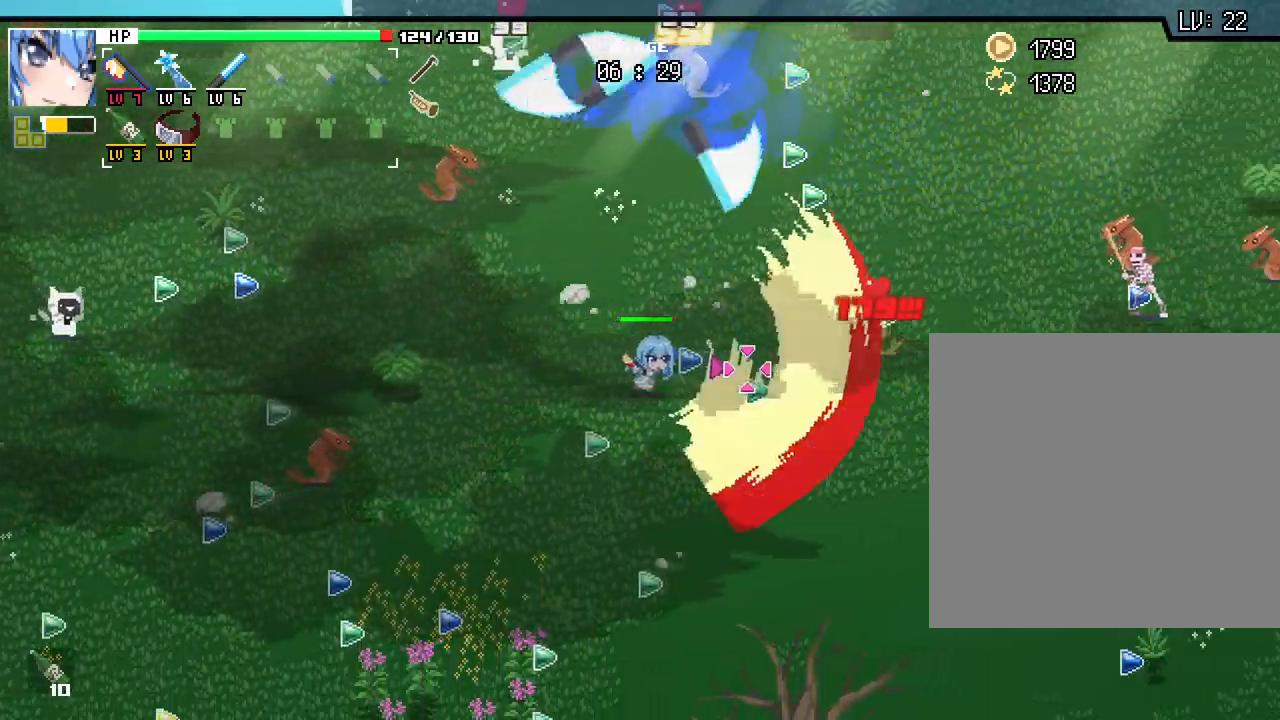
{"keys": ["d", "s"], "mouse": [], "events": [[300, "s", "down"]]}
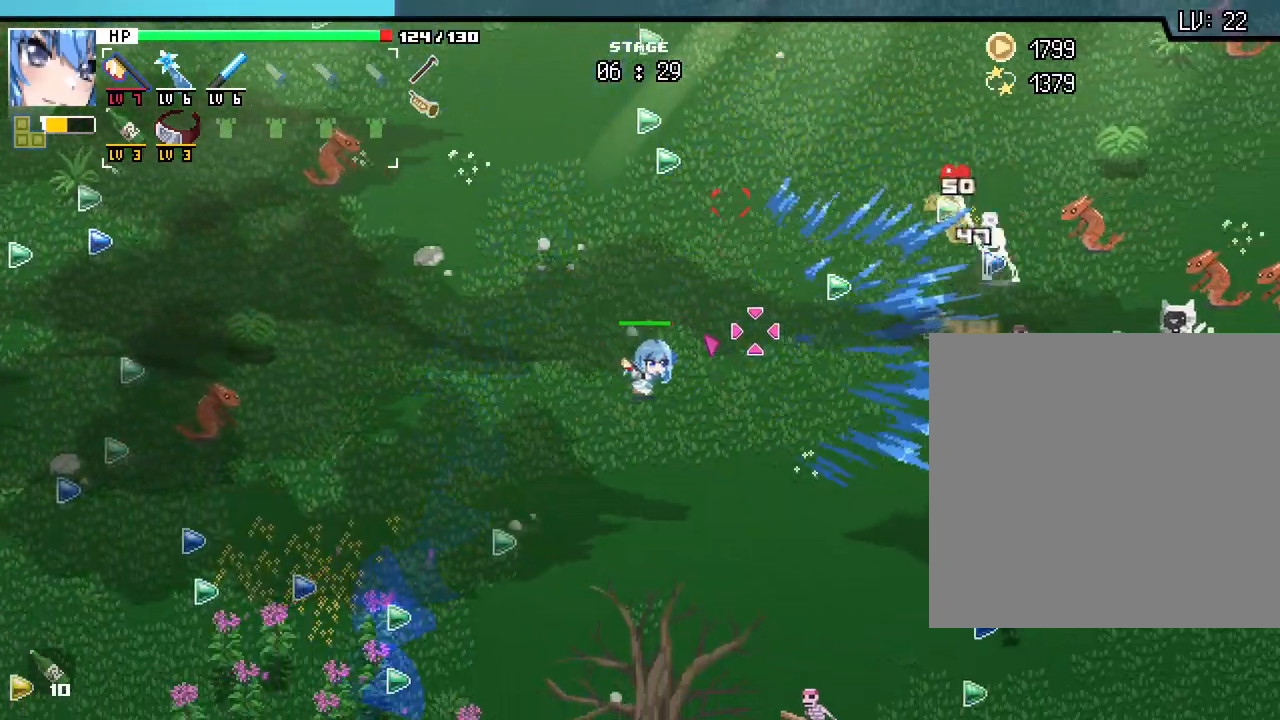
{"keys": ["d"], "mouse": [], "events": [[200, "s", "up"]]}
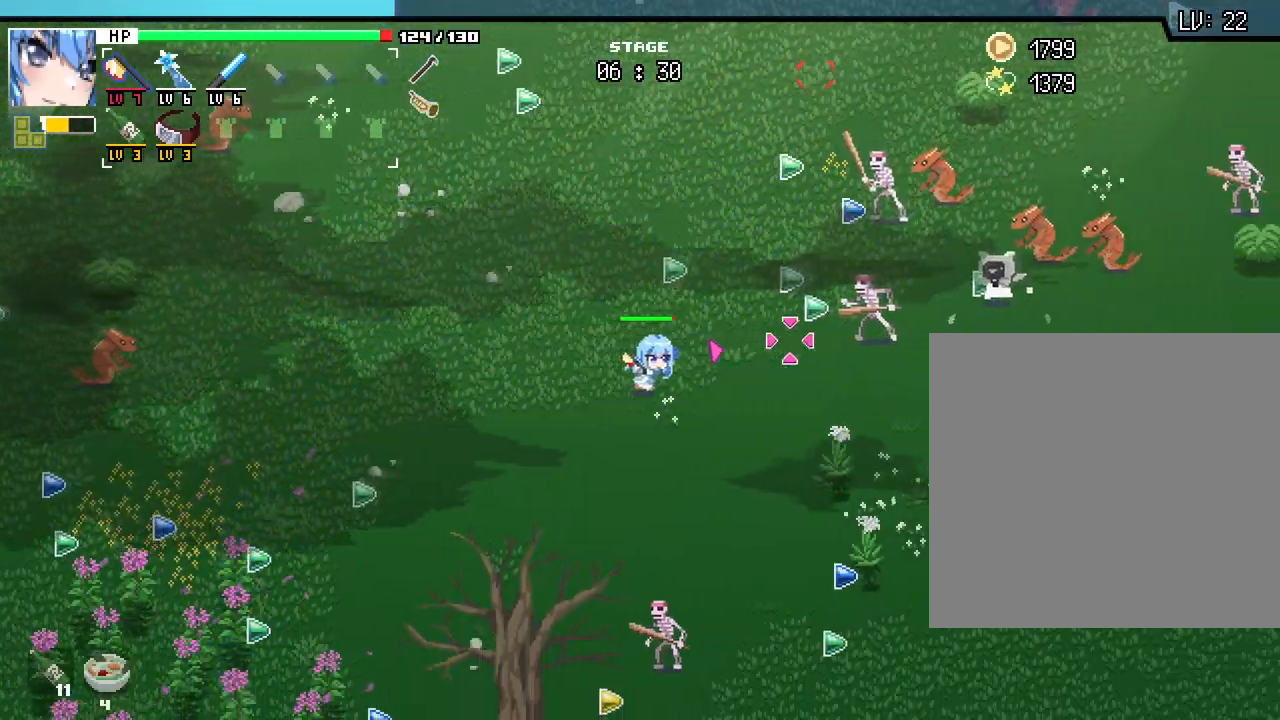
{"keys": ["a", "w"], "mouse": [], "events": [[17, "w", "down"], [217, "d", "up"], [233, "a", "down"]]}
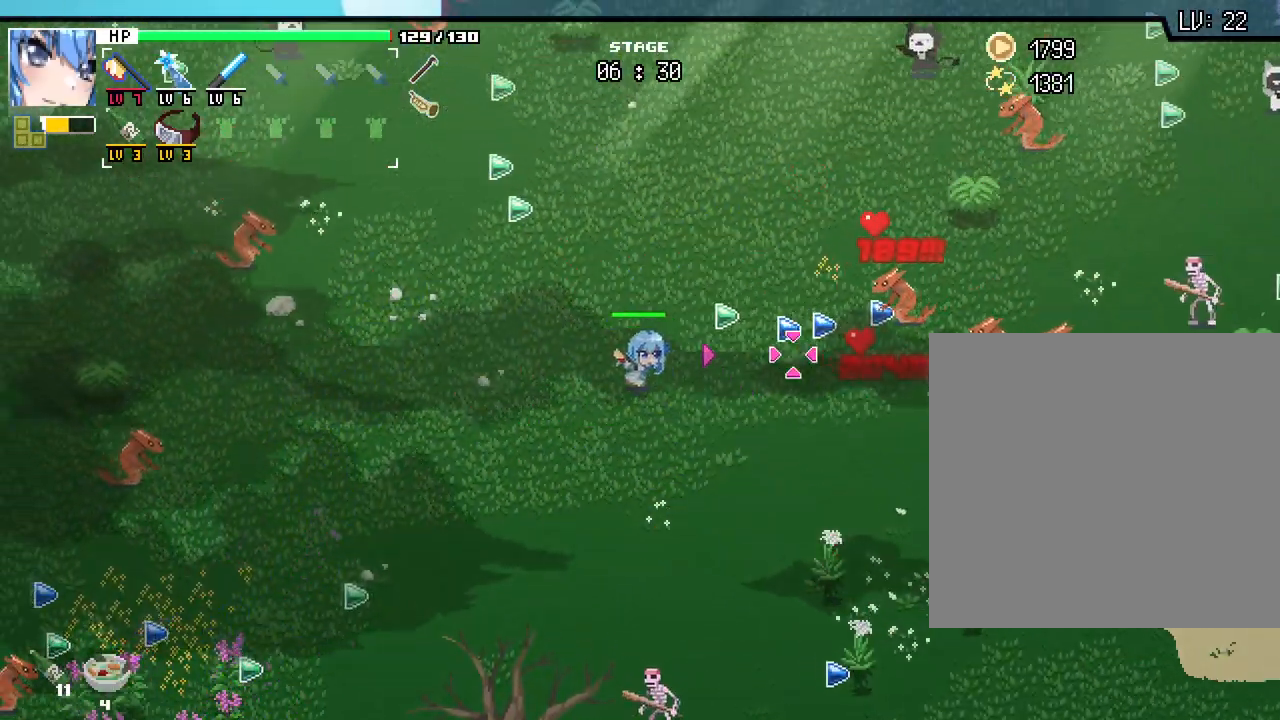
{"keys": ["d", "w"], "mouse": []}
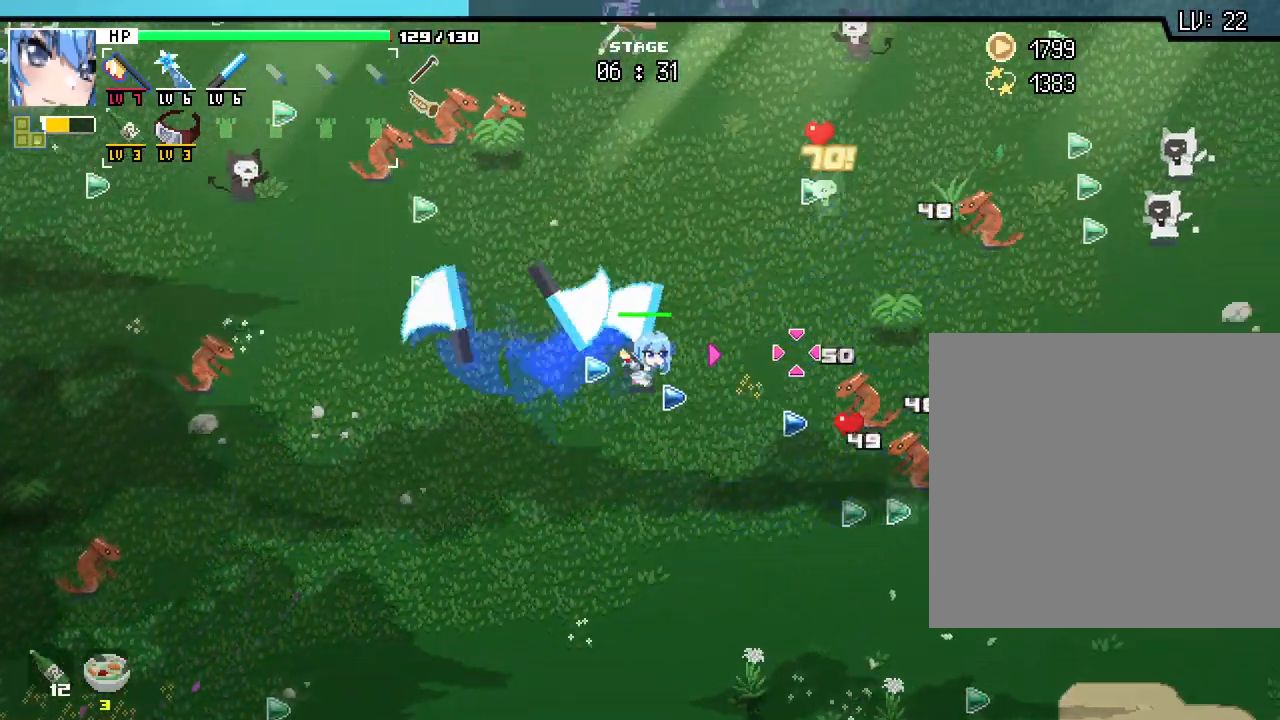
{"keys": ["w"], "mouse": [], "events": [[167, "d", "up"]]}
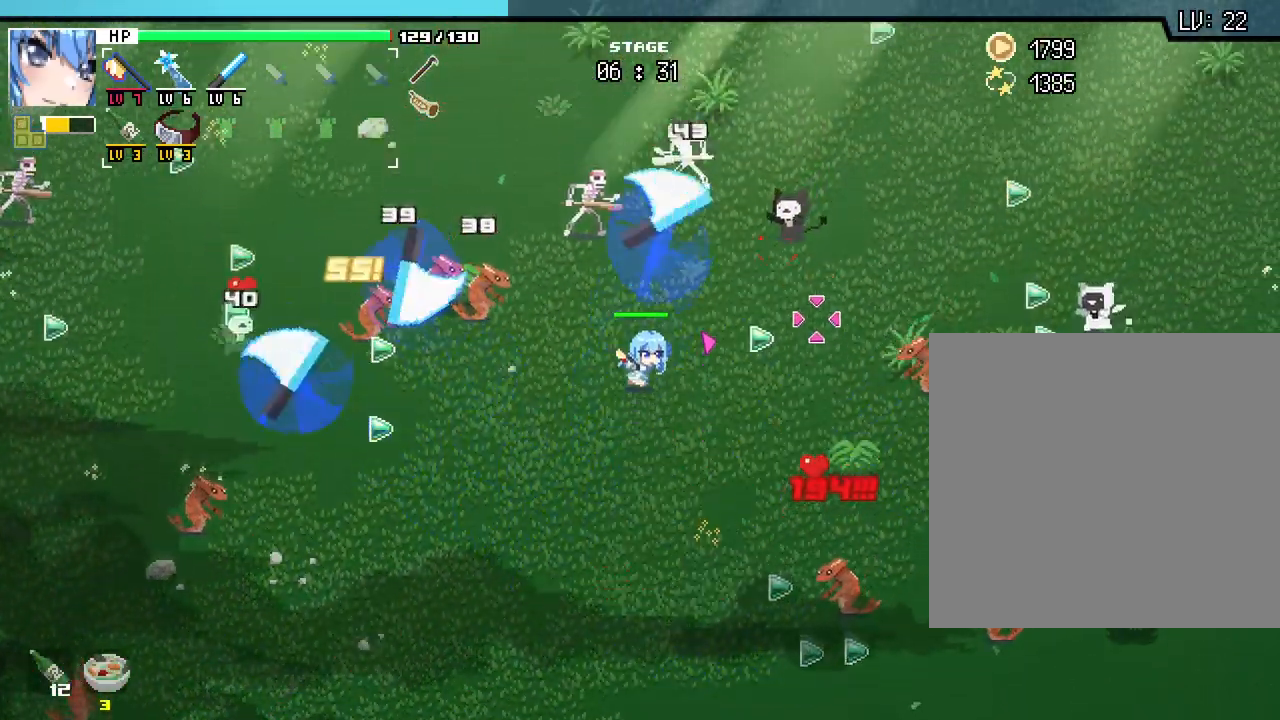
{"keys": ["s"], "mouse": []}
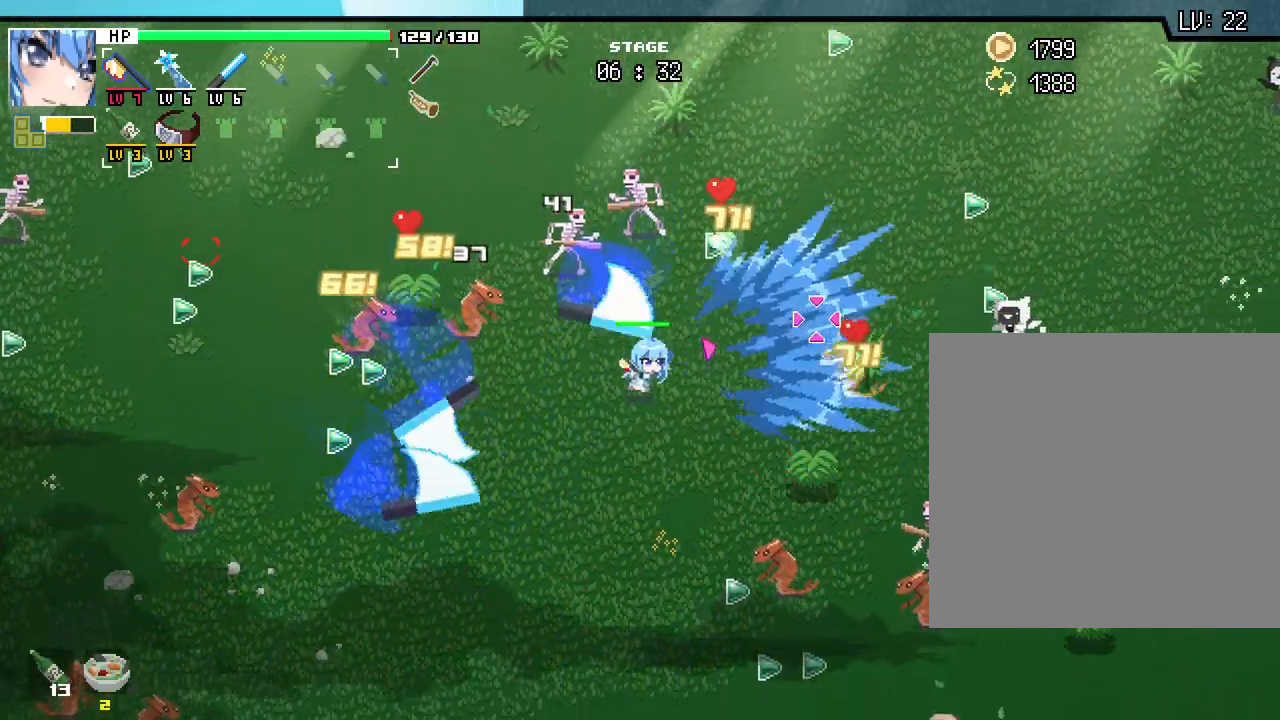
{"keys": ["a", "s"], "mouse": [], "events": [[167, "a", "down"]]}
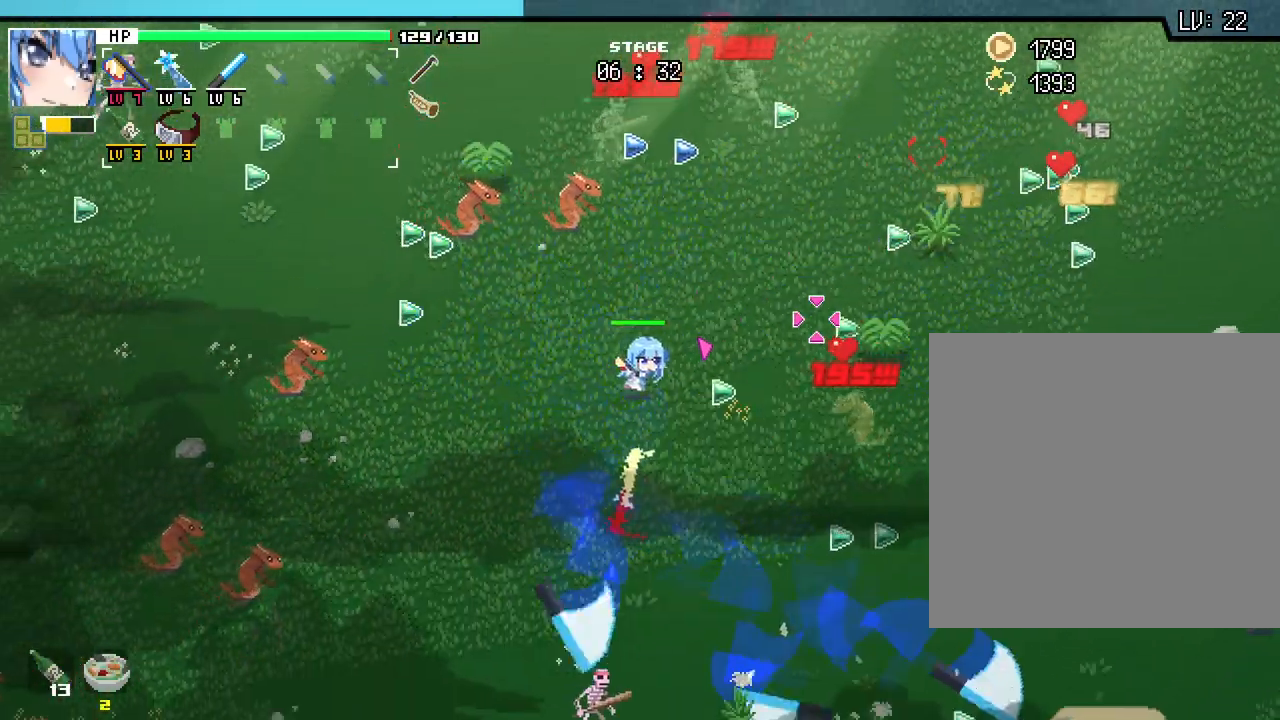
{"keys": ["a", "w"], "mouse": [], "events": [[67, "s", "up"], [367, "w", "down"]]}
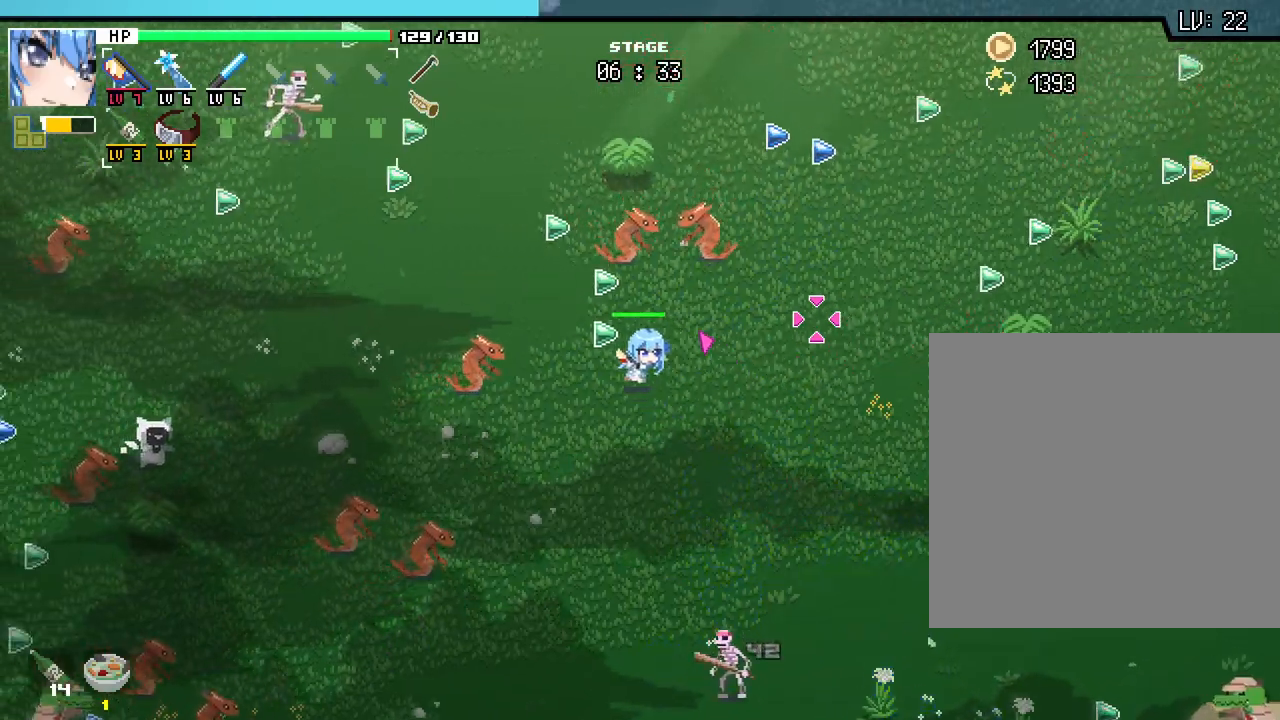
{"keys": ["a", "w"], "mouse": [], "events": []}
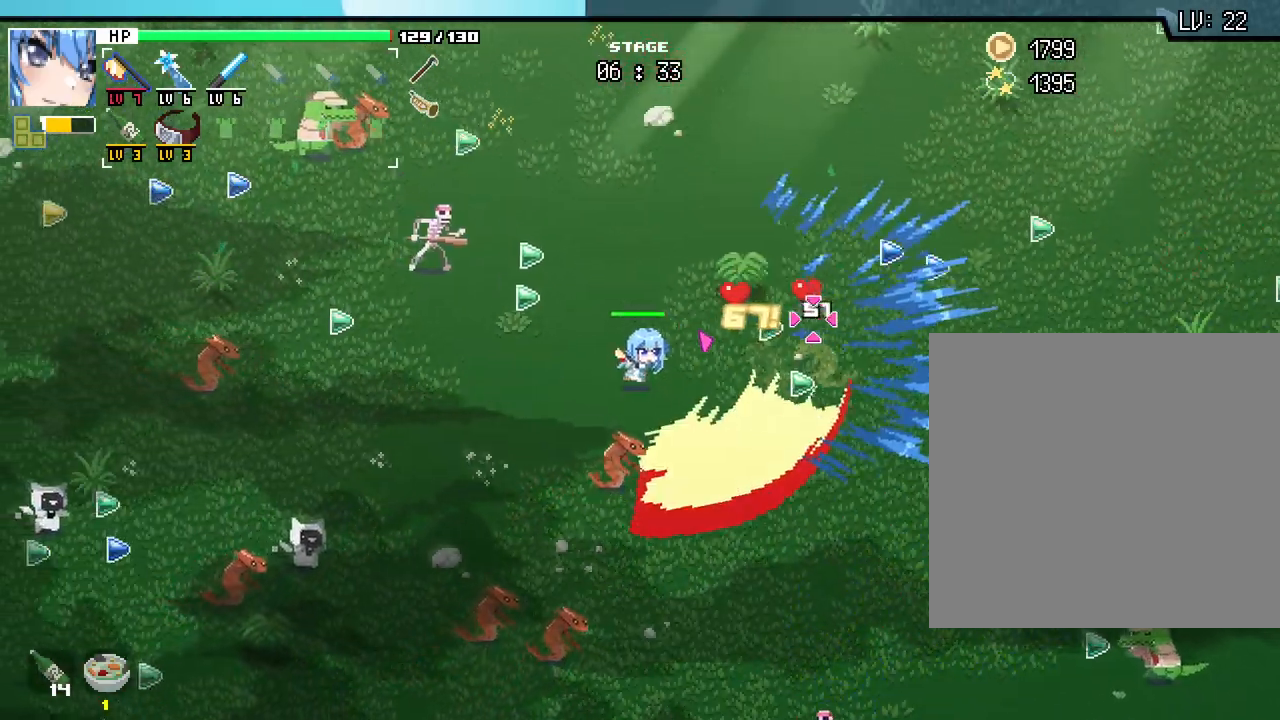
{"keys": ["w"], "mouse": [], "events": [[233, "a", "up"]]}